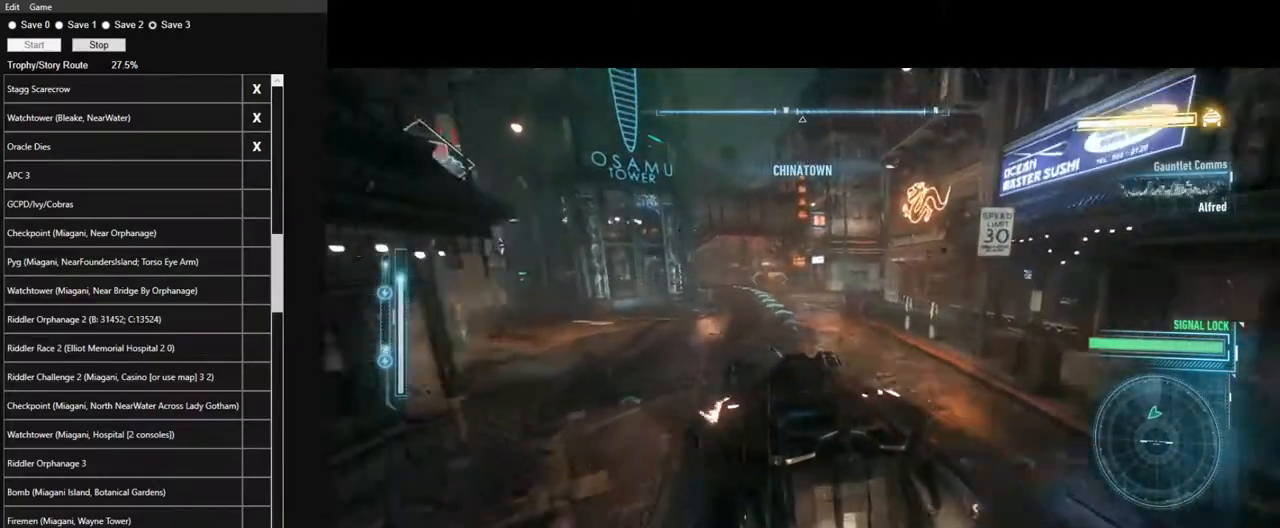
Gameplay with keyboard and mouse; each line is a JSON object with the keys and mouse buttons held at the frame after it. "events" lists presses ("down") and releases ("up") of "1", "2", "3", "4", "5", "a", "alt", "c", "caps_lock", "ctrl", "d", "e", "f", "g", "q", "r", "s", "shift", "space", "t", "tab", "v", "w", "x", "z", "mouse_left", "mouse_wheel" and "mouse_right" between this image and that frame as [ms after this image, input, new state], when the widget could be followed in between. "mouse_left", "mouse_wheel", "mouse_right" = the "left", "wheel", "right" buttons of the "mouse" list. No other keys are recorded. "wheel" means that the mouse wheel is clicked or scrolled. "mouse_move" is the direction in which the mouse moves at that frame (one of eight, or "still"), when it could be read.
{"keys": ["w"], "mouse": [], "mouse_move": "still", "events": [[17, "mouse_left", "down"], [117, "mouse_left", "up"], [217, "mouse_left", "down"], [300, "mouse_left", "up"], [400, "mouse_left", "down"], [484, "mouse_left", "up"]]}
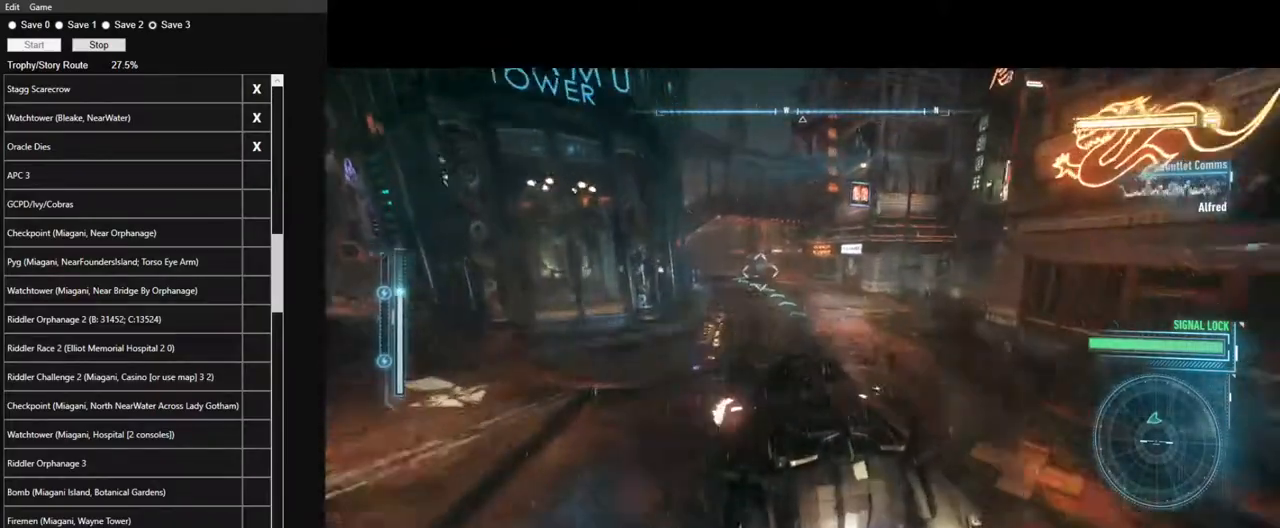
{"keys": ["w"], "mouse": ["left"], "mouse_move": "still", "events": [[134, "mouse_left", "down"], [217, "mouse_left", "up"], [267, "a", "down"], [417, "a", "up"], [500, "mouse_left", "down"]]}
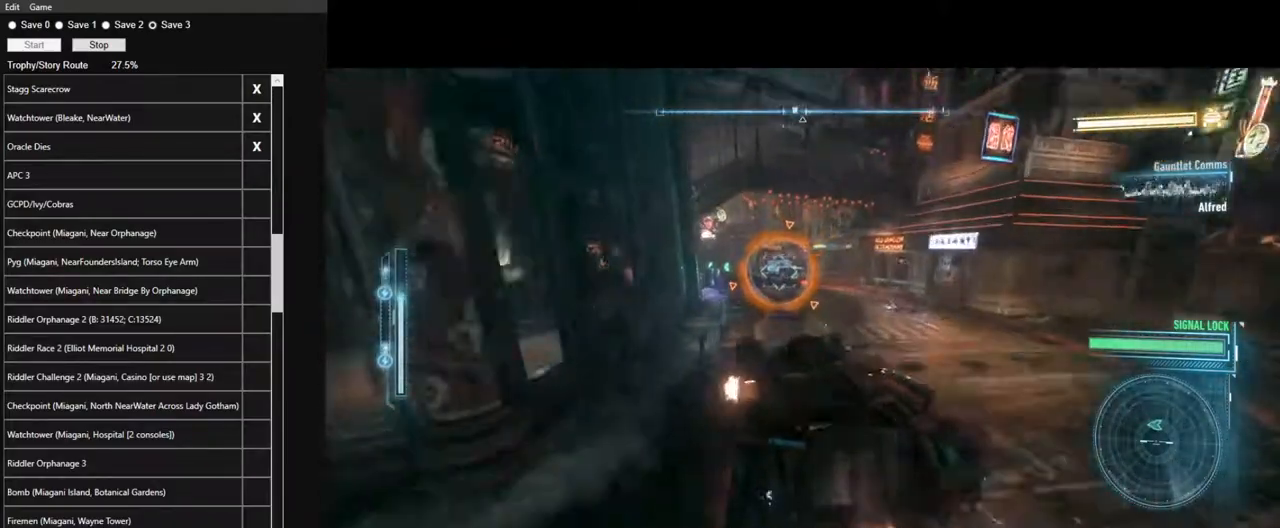
{"keys": ["w"], "mouse": ["left"], "mouse_move": "still", "events": [[100, "mouse_left", "up"], [200, "mouse_left", "down"], [334, "d", "down"], [334, "mouse_left", "up"], [434, "d", "up"], [434, "mouse_left", "down"]]}
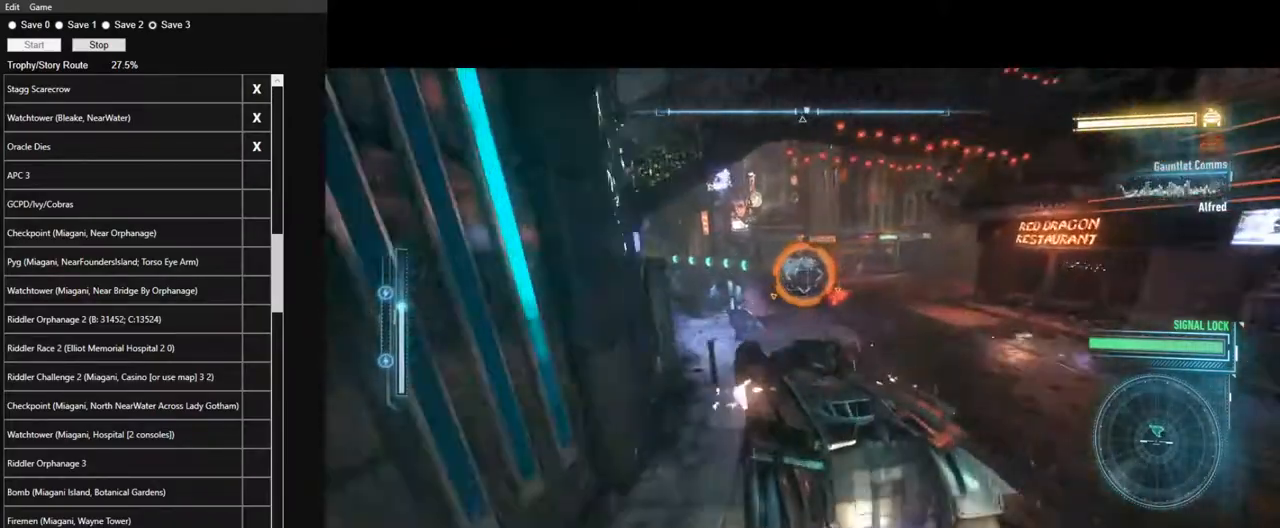
{"keys": ["w"], "mouse": [], "mouse_move": "still", "events": [[67, "mouse_left", "up"], [250, "a", "down"], [350, "a", "up"]]}
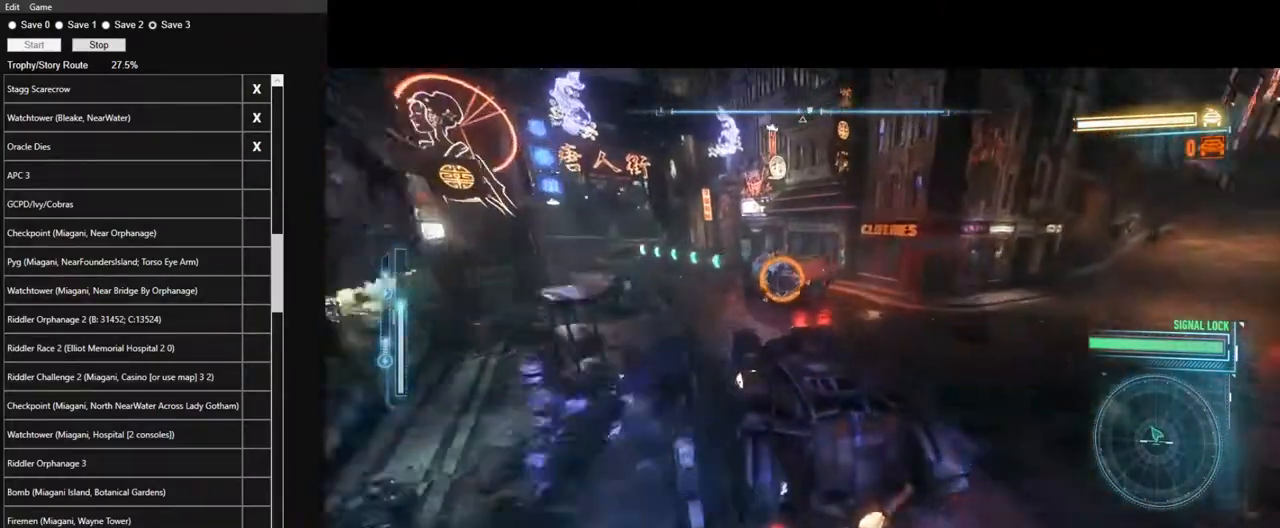
{"keys": ["w"], "mouse": [], "mouse_move": "still", "events": [[34, "a", "down"], [134, "a", "up"]]}
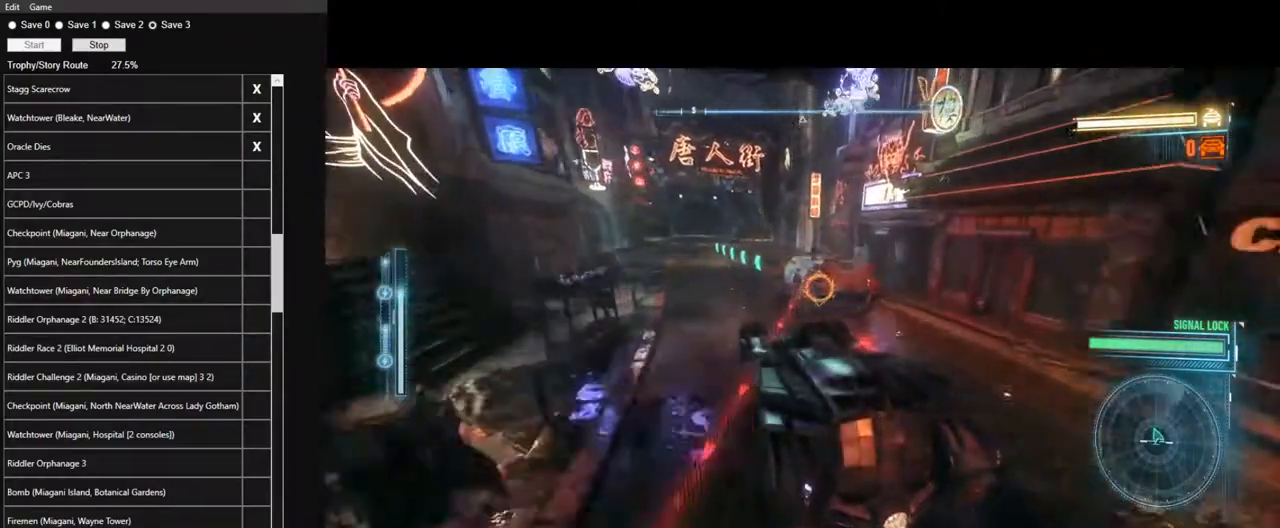
{"keys": ["w"], "mouse": [], "mouse_move": "still", "events": [[150, "d", "down"], [234, "d", "up"]]}
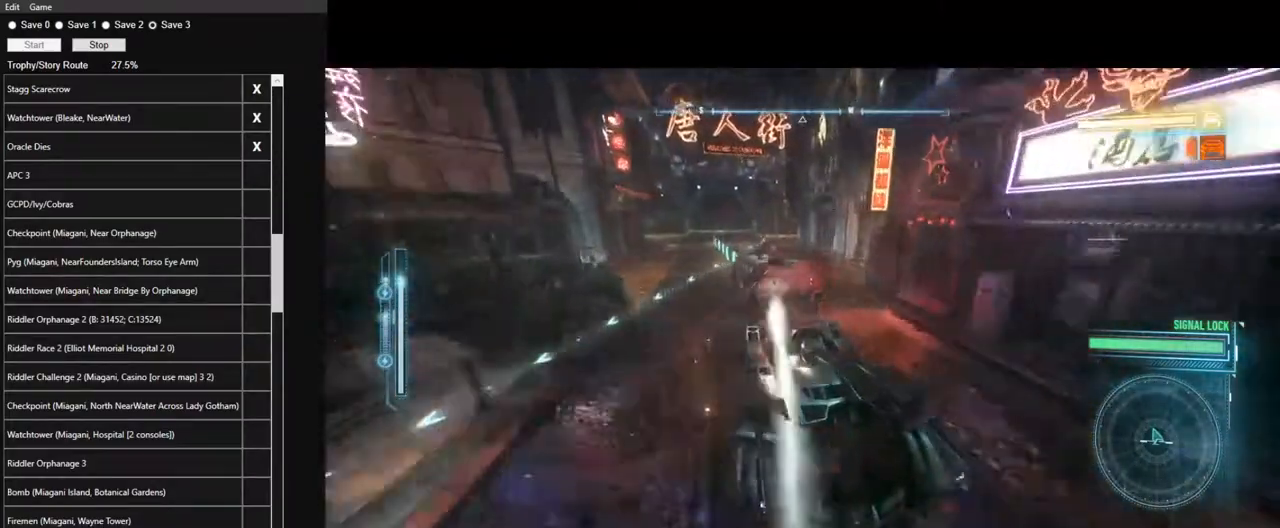
{"keys": ["w"], "mouse": [], "mouse_move": "still", "events": [[67, "a", "down"], [217, "a", "up"]]}
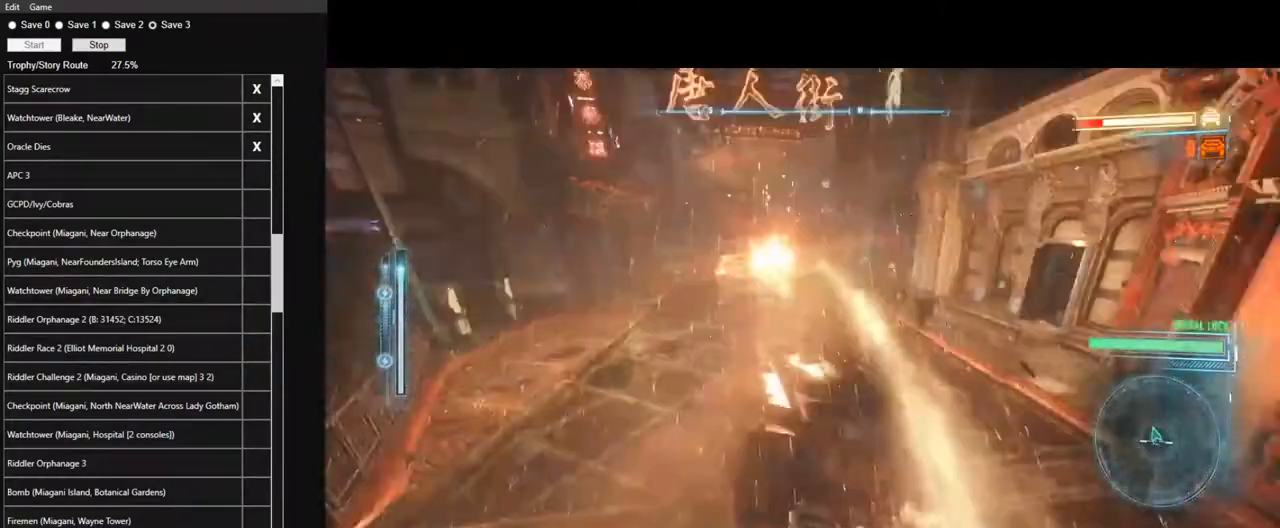
{"keys": ["w"], "mouse": [], "mouse_move": "still", "events": [[84, "d", "down"], [234, "d", "up"]]}
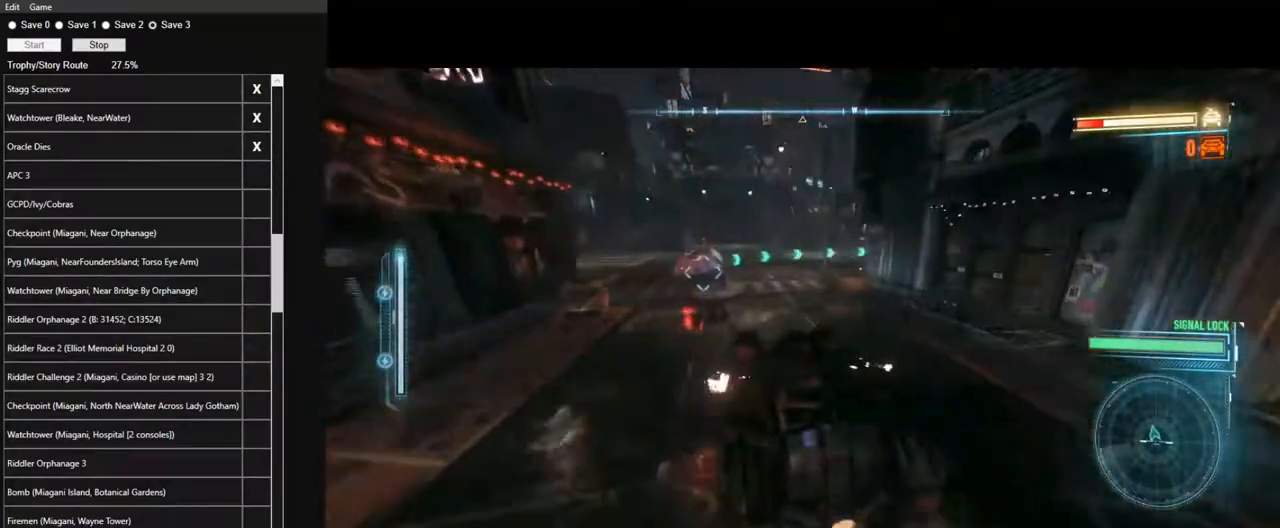
{"keys": ["d", "w"], "mouse": ["left"], "mouse_move": "still", "events": [[150, "d", "down"], [234, "d", "up"], [284, "mouse_left", "down"], [484, "d", "down"]]}
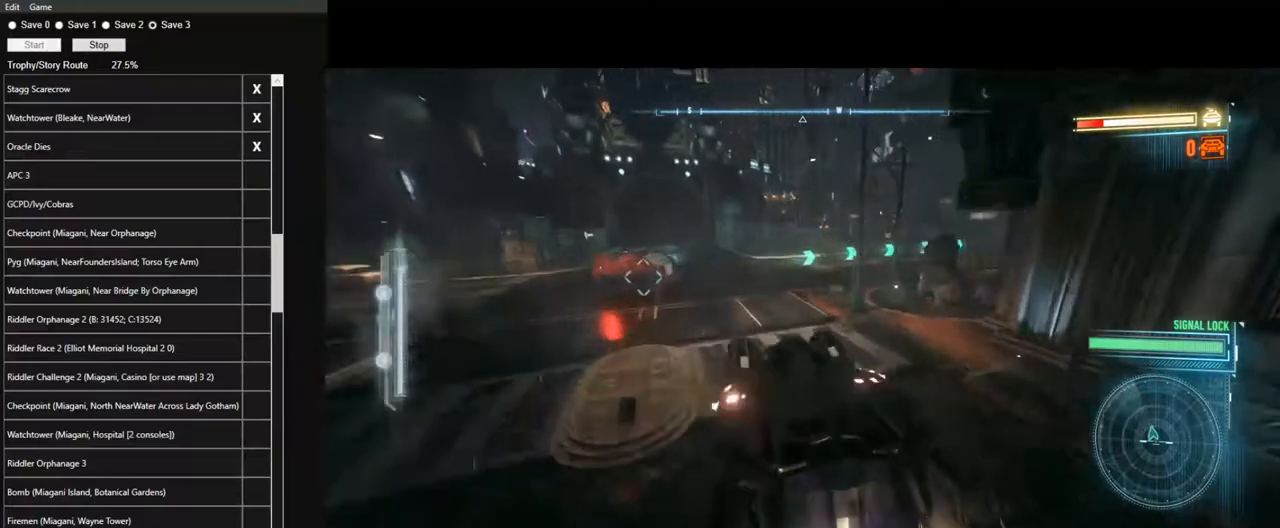
{"keys": ["a", "w"], "mouse": ["left"], "mouse_move": "still", "events": [[117, "d", "up"], [217, "a", "down"]]}
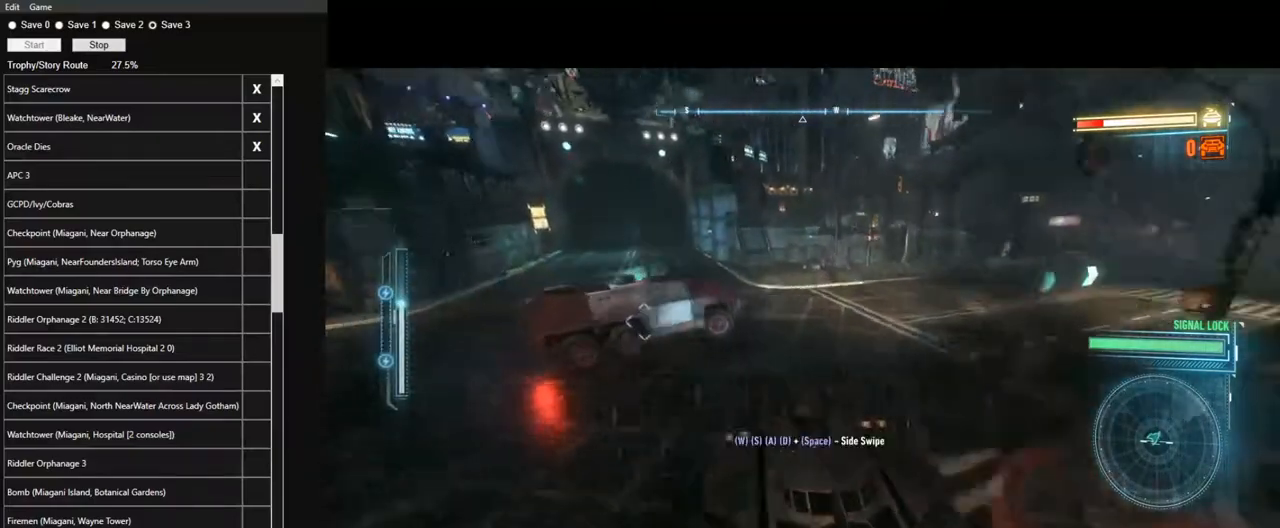
{"keys": ["d", "w"], "mouse": [], "mouse_move": "still", "events": [[84, "space", "down"], [184, "a", "up"], [184, "space", "up"], [417, "d", "down"], [500, "mouse_left", "up"]]}
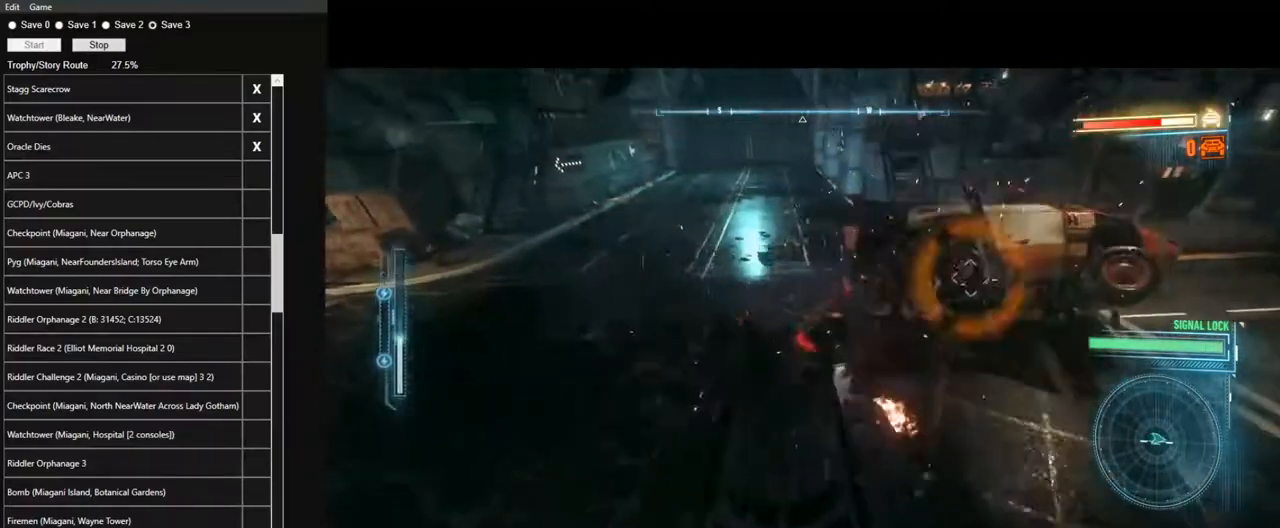
{"keys": ["d", "w"], "mouse": ["right"], "mouse_move": "right", "events": [[334, "mouse_right", "down"]]}
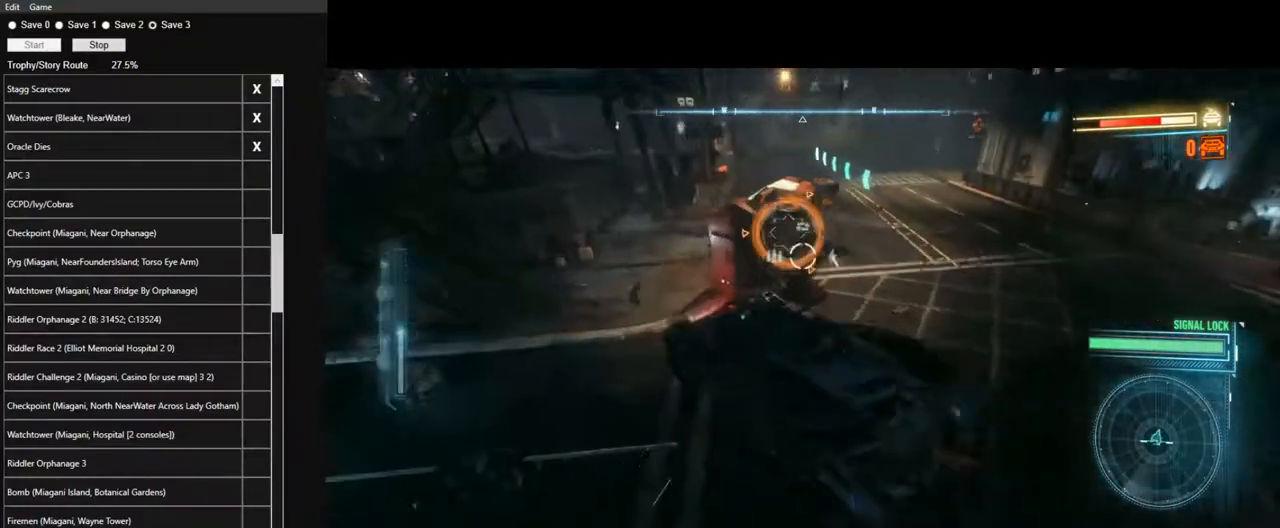
{"keys": ["a", "w"], "mouse": [], "mouse_move": "left", "events": [[167, "mouse_right", "up"], [217, "d", "up"], [500, "a", "down"]]}
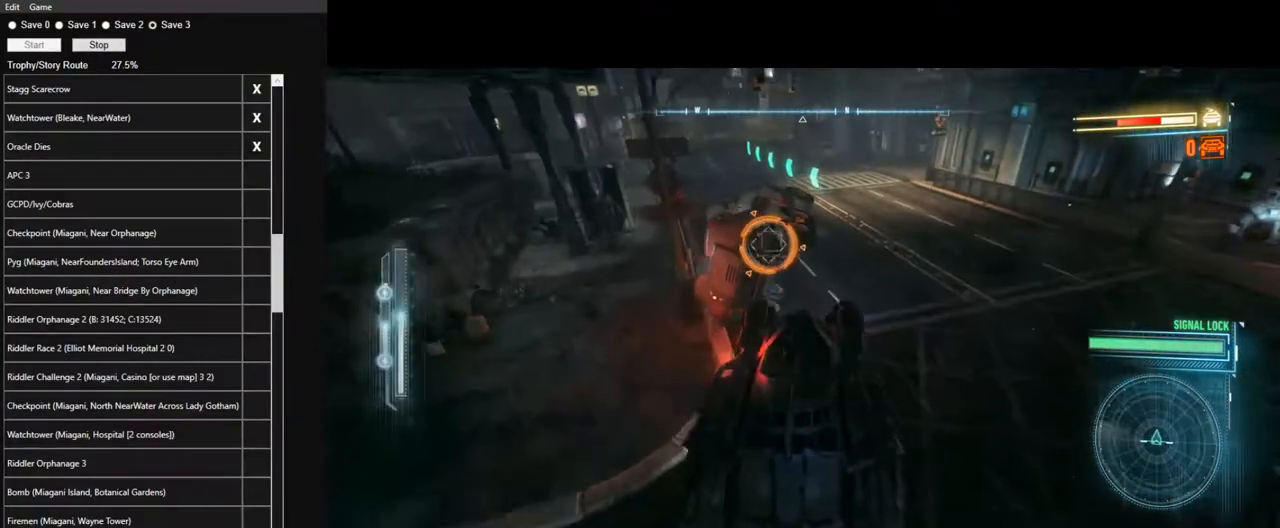
{"keys": ["w"], "mouse": [], "mouse_move": "still", "events": [[234, "a", "up"]]}
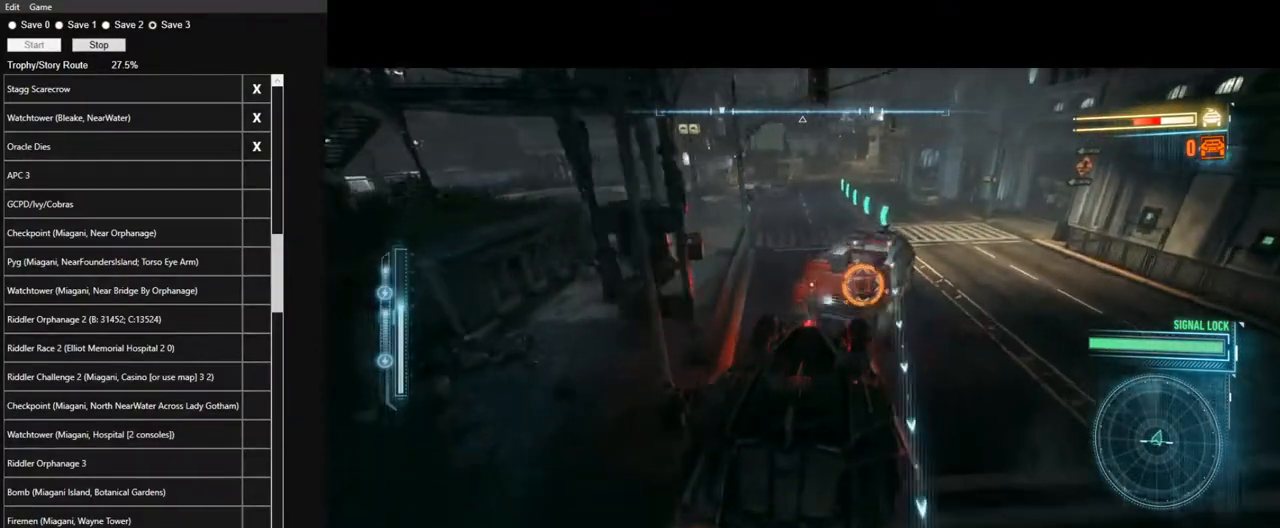
{"keys": ["w"], "mouse": [], "mouse_move": "still", "events": [[150, "d", "down"], [334, "d", "up"]]}
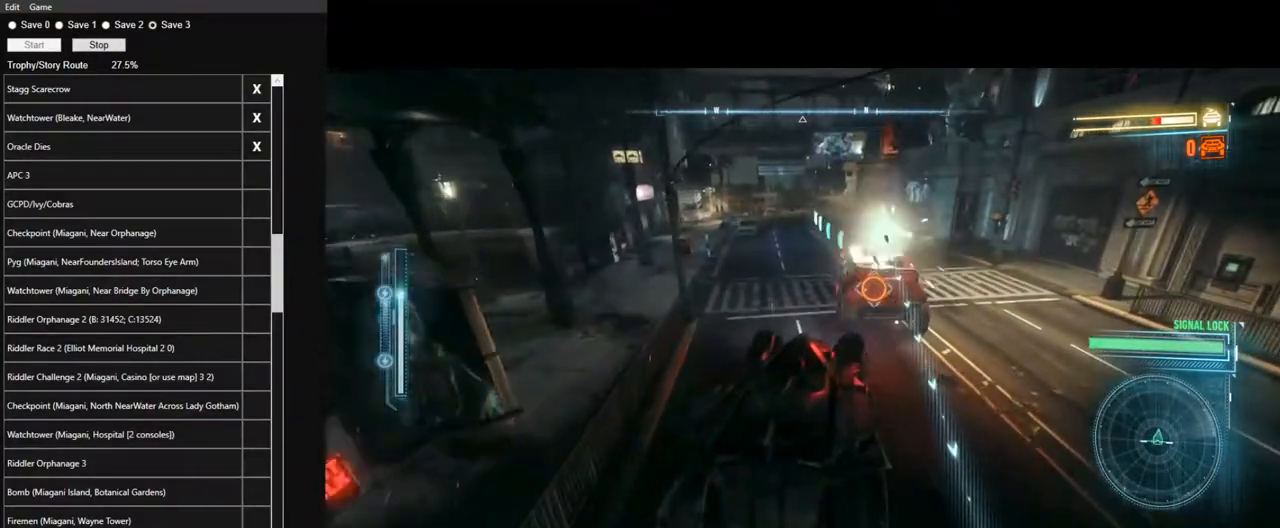
{"keys": ["w"], "mouse": [], "mouse_move": "still", "events": [[250, "a", "down"], [400, "a", "up"]]}
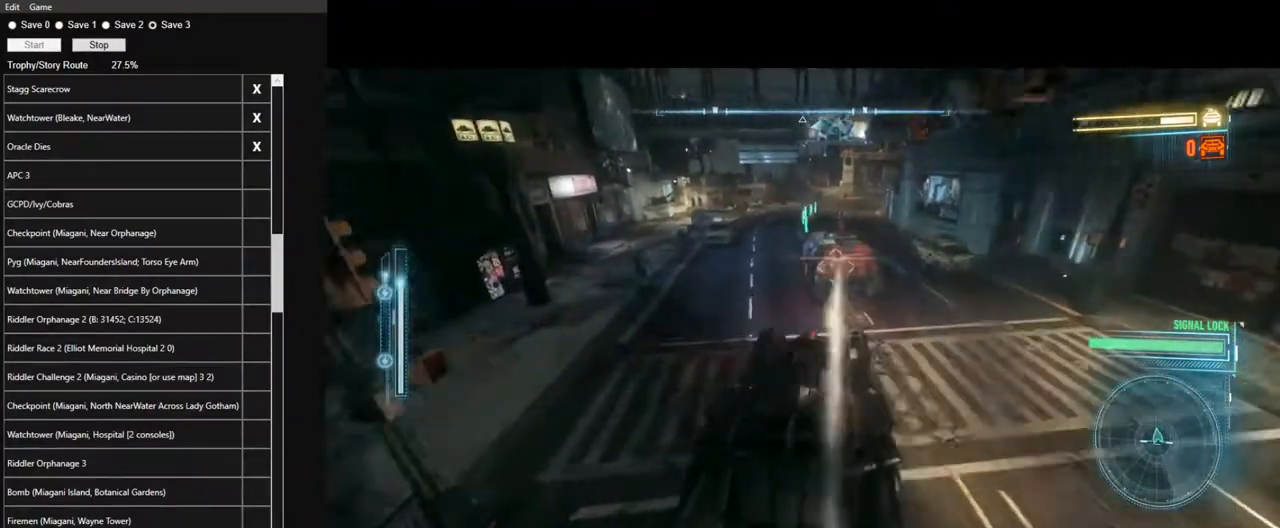
{"keys": ["w"], "mouse": [], "mouse_move": "still", "events": [[317, "d", "down"], [467, "d", "up"]]}
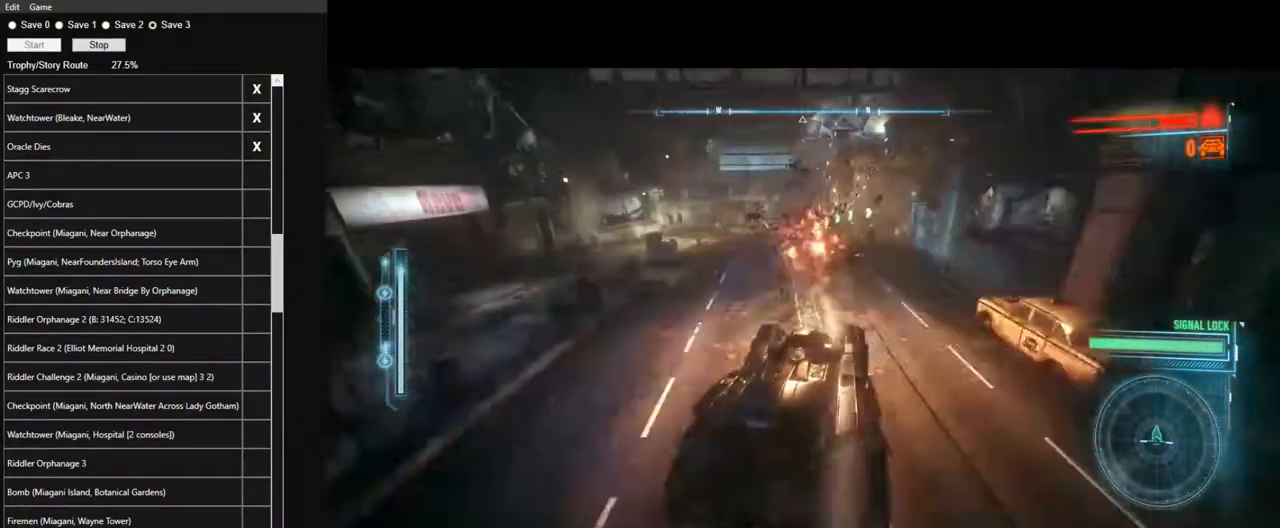
{"keys": ["w"], "mouse": [], "mouse_move": "still", "events": []}
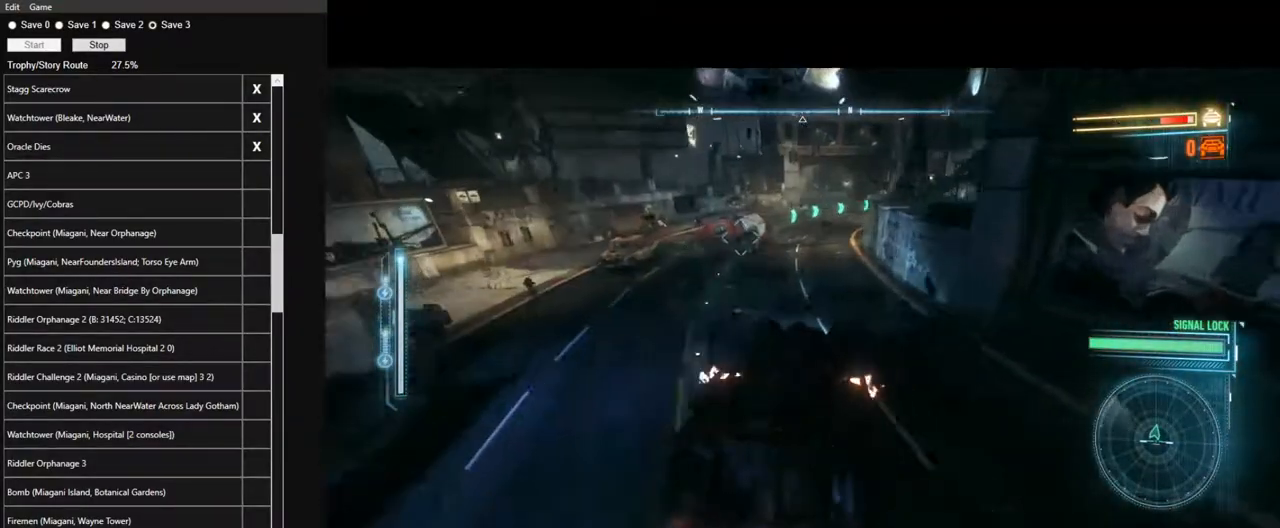
{"keys": ["w"], "mouse": [], "mouse_move": "right", "events": [[167, "a", "down"], [217, "mouse_left", "down"], [250, "a", "up"], [500, "mouse_left", "up"]]}
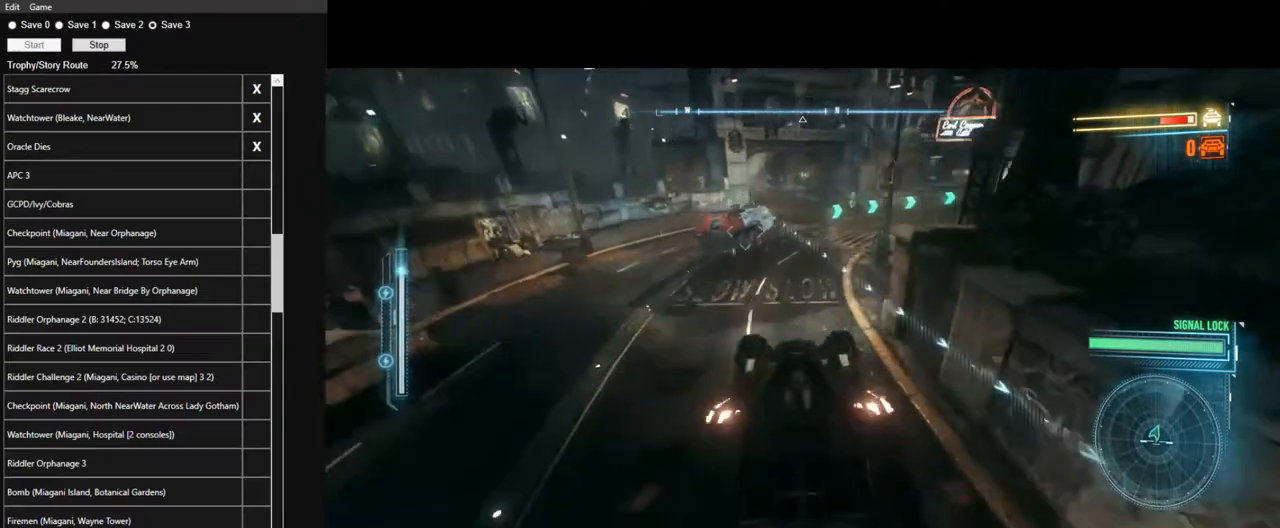
{"keys": ["w"], "mouse": [], "mouse_move": "still", "events": [[84, "d", "down"], [500, "d", "up"]]}
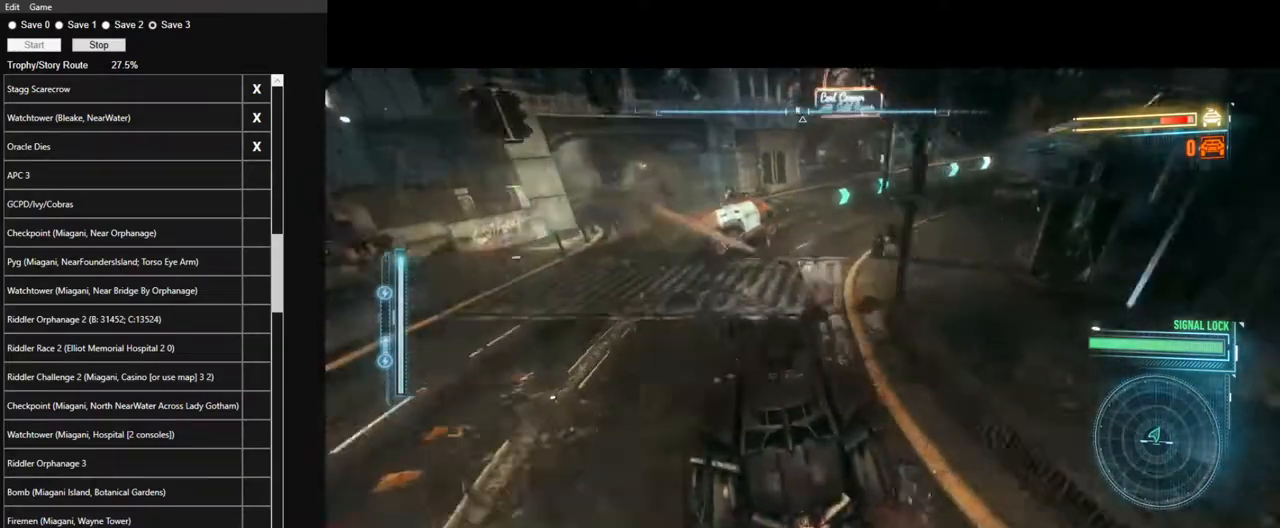
{"keys": ["w"], "mouse": [], "mouse_move": "still", "events": []}
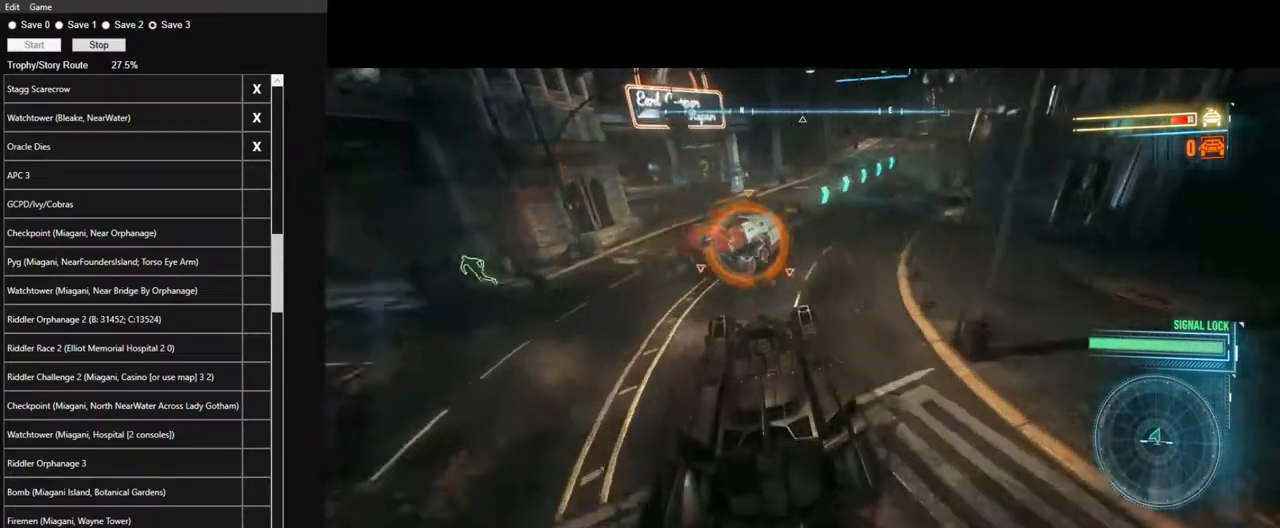
{"keys": ["d", "w"], "mouse": [], "mouse_move": "still", "events": [[217, "d", "down"], [300, "d", "up"], [484, "d", "down"]]}
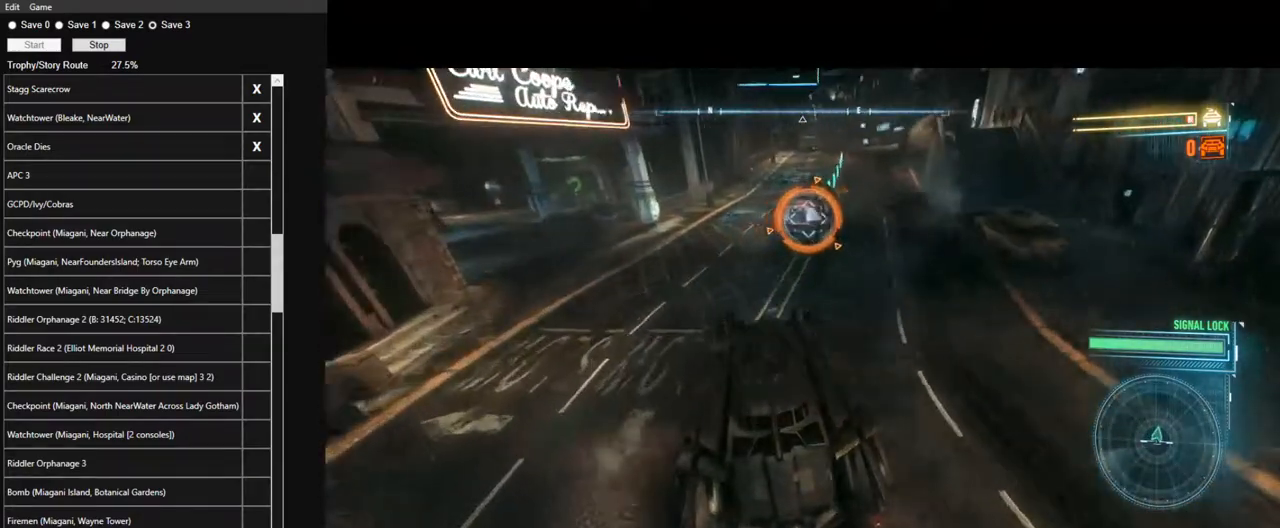
{"keys": ["w"], "mouse": [], "mouse_move": "still", "events": [[184, "d", "up"], [417, "a", "down"], [500, "a", "up"]]}
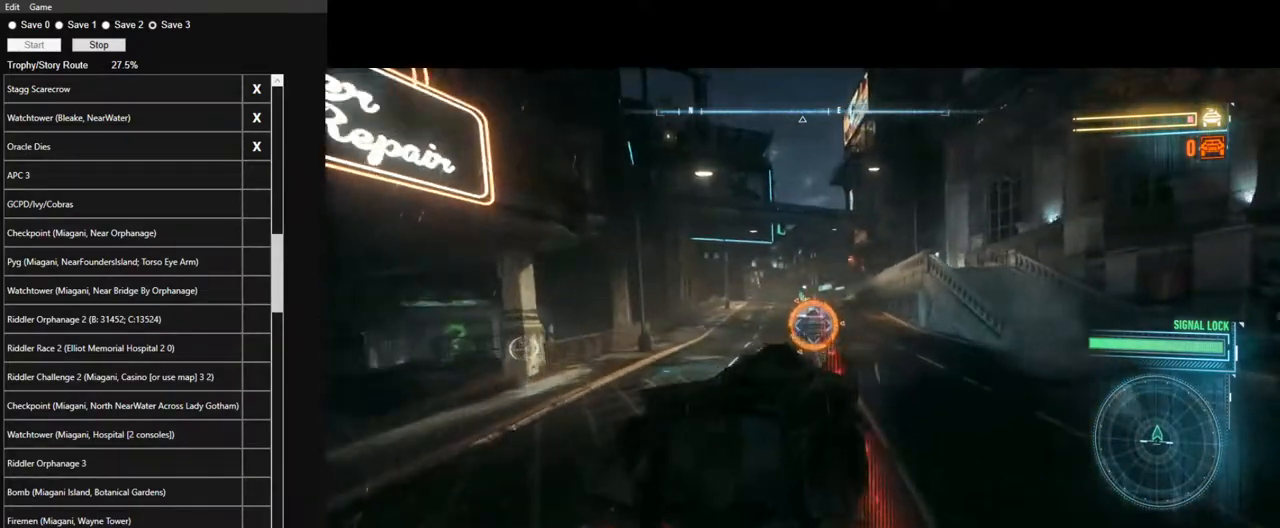
{"keys": ["a", "w"], "mouse": [], "mouse_move": "still", "events": [[200, "a", "down"], [284, "a", "up"], [467, "a", "down"]]}
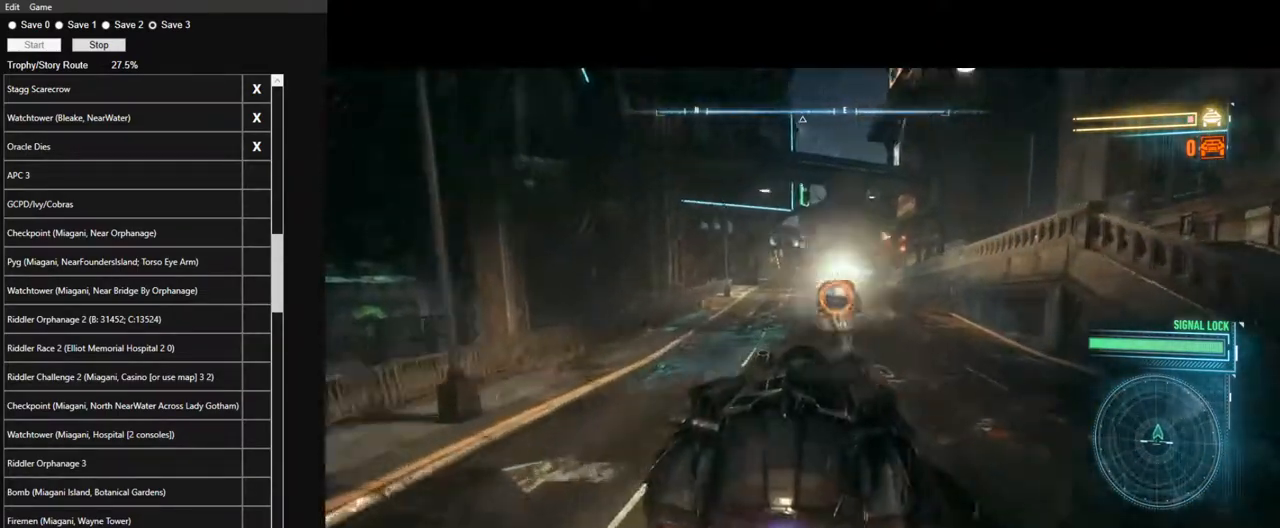
{"keys": ["d", "w"], "mouse": [], "mouse_move": "still", "events": [[67, "a", "up"], [450, "d", "down"]]}
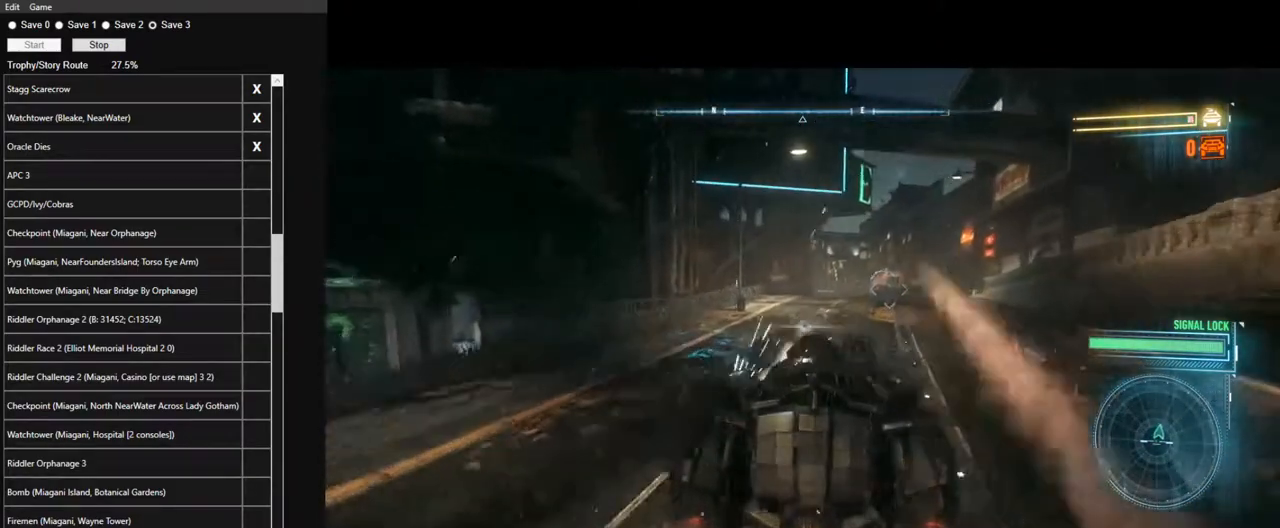
{"keys": ["a", "w"], "mouse": [], "mouse_move": "still", "events": [[134, "d", "up"], [467, "a", "down"]]}
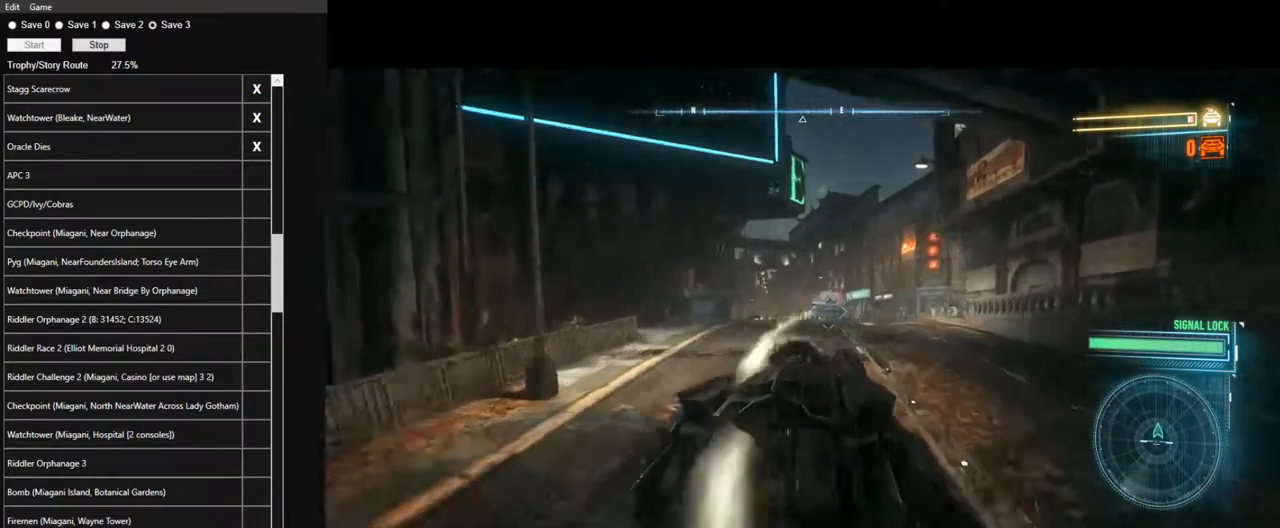
{"keys": ["w"], "mouse": [], "mouse_move": "still", "events": [[100, "a", "up"]]}
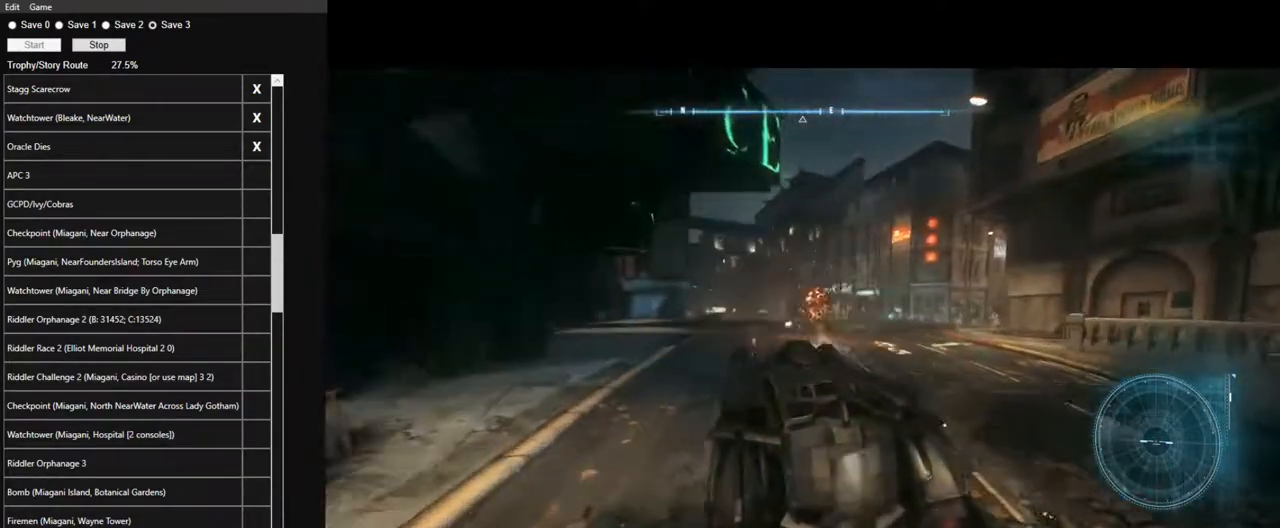
{"keys": ["d", "w"], "mouse": [], "mouse_move": "down", "events": [[400, "d", "down"]]}
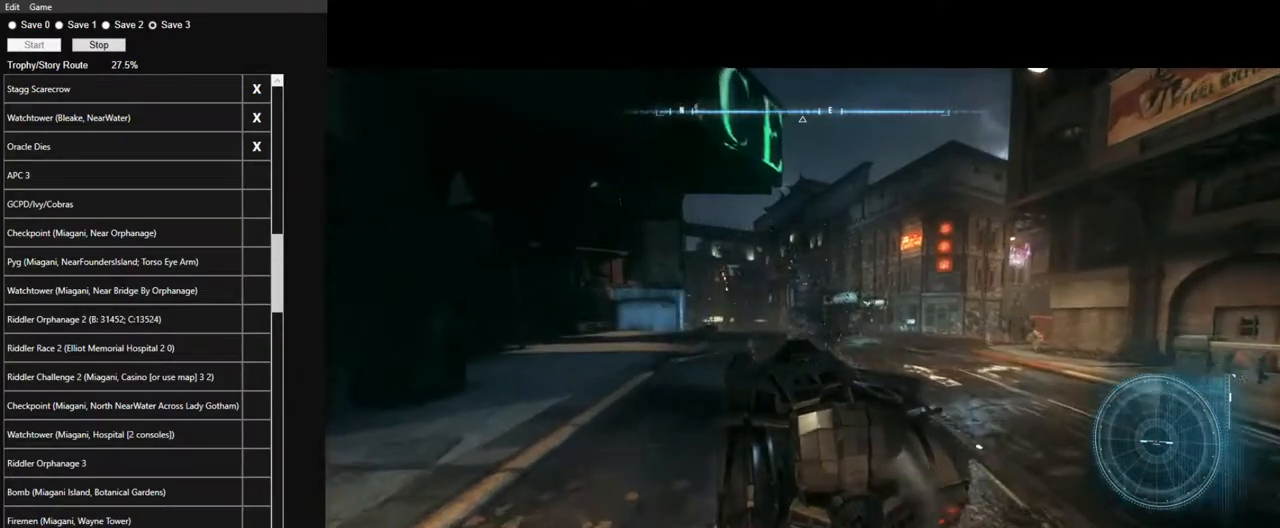
{"keys": ["d", "w"], "mouse": [], "mouse_move": "down", "events": []}
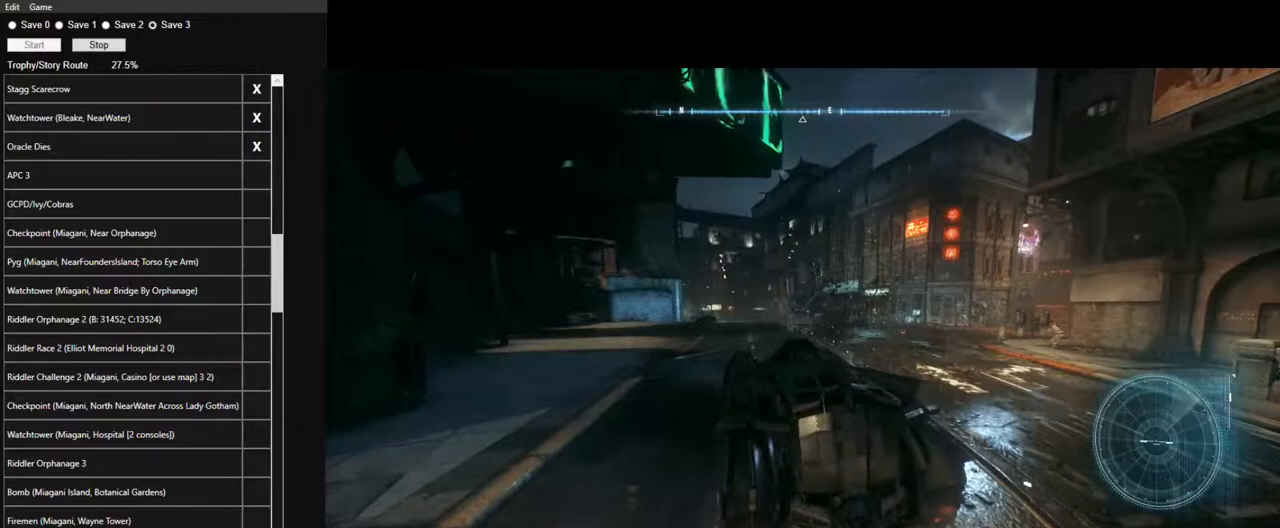
{"keys": ["d", "w"], "mouse": [], "mouse_move": "still", "events": []}